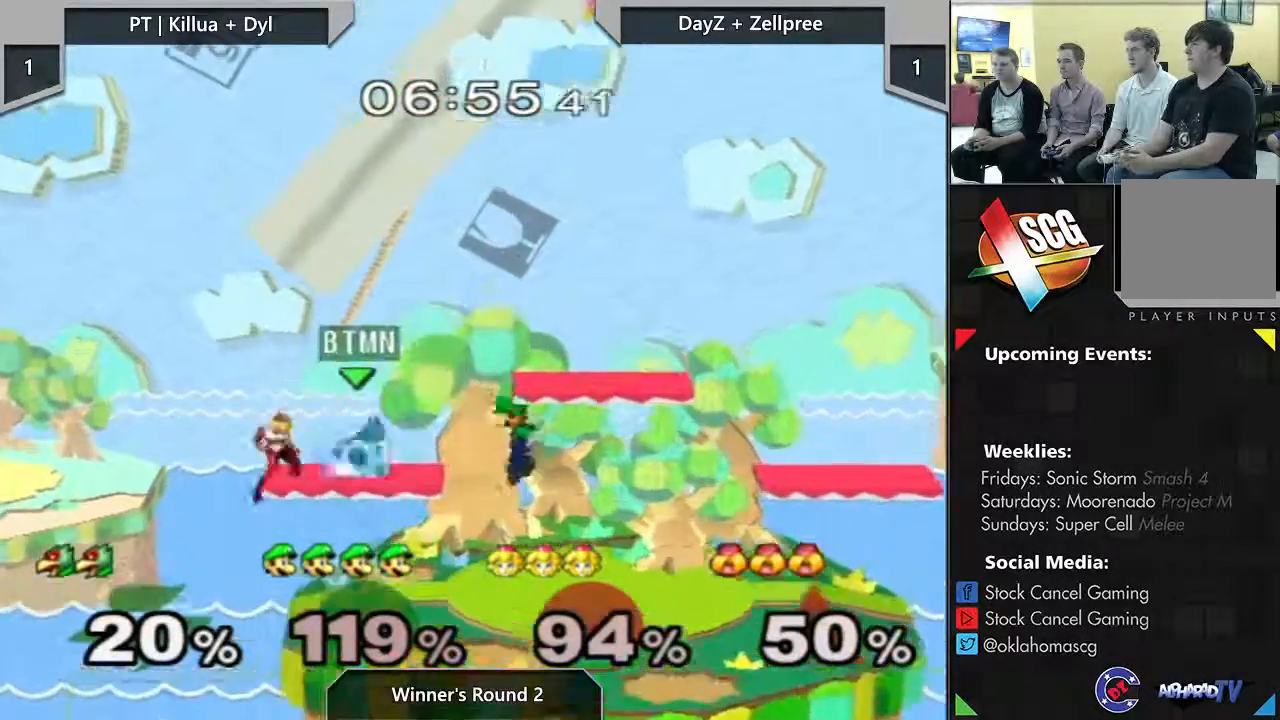
Gameplay with a controller (Nintendo layout); each line is a JSON object with the inputs held at the frame after it. "events" lists button and stick changes between this image and that frame as [ms after this image, input, new state], when the widget could be followed in between. Not read: L3 R2 R3.
{"buttons": [], "left_stick": "up", "right_stick": "down-right", "events": [[17, "left_stick", "down"], [33, "Y", "up"], [133, "left_stick", "center"], [317, "Y", "down"], [317, "left_stick", "up-left"], [383, "Y", "up"], [383, "left_stick", "up"], [450, "right_stick", "down-right"]]}
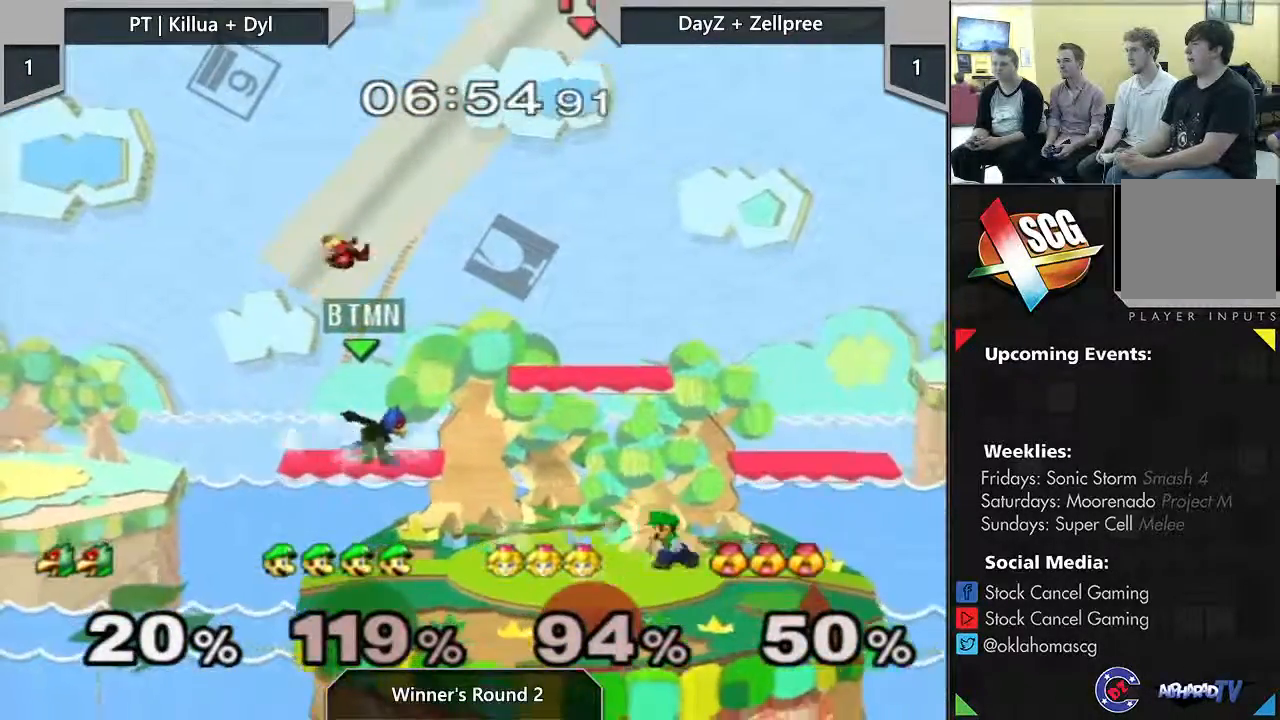
{"buttons": [], "left_stick": "center", "right_stick": "center", "events": [[17, "right_stick", "center"], [67, "left_stick", "up-right"], [300, "left_stick", "down"], [383, "left_stick", "center"]]}
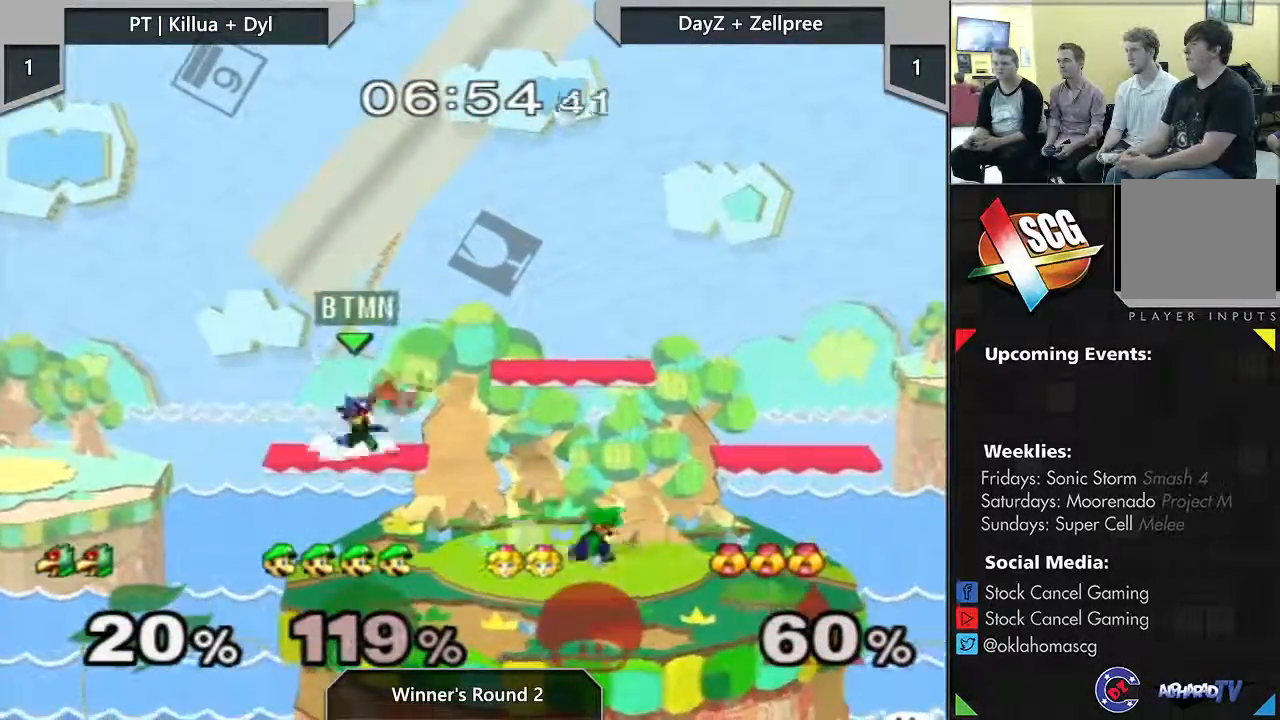
{"buttons": [], "left_stick": "up", "right_stick": "center", "events": [[33, "A", "down"], [283, "A", "up"], [350, "left_stick", "up"]]}
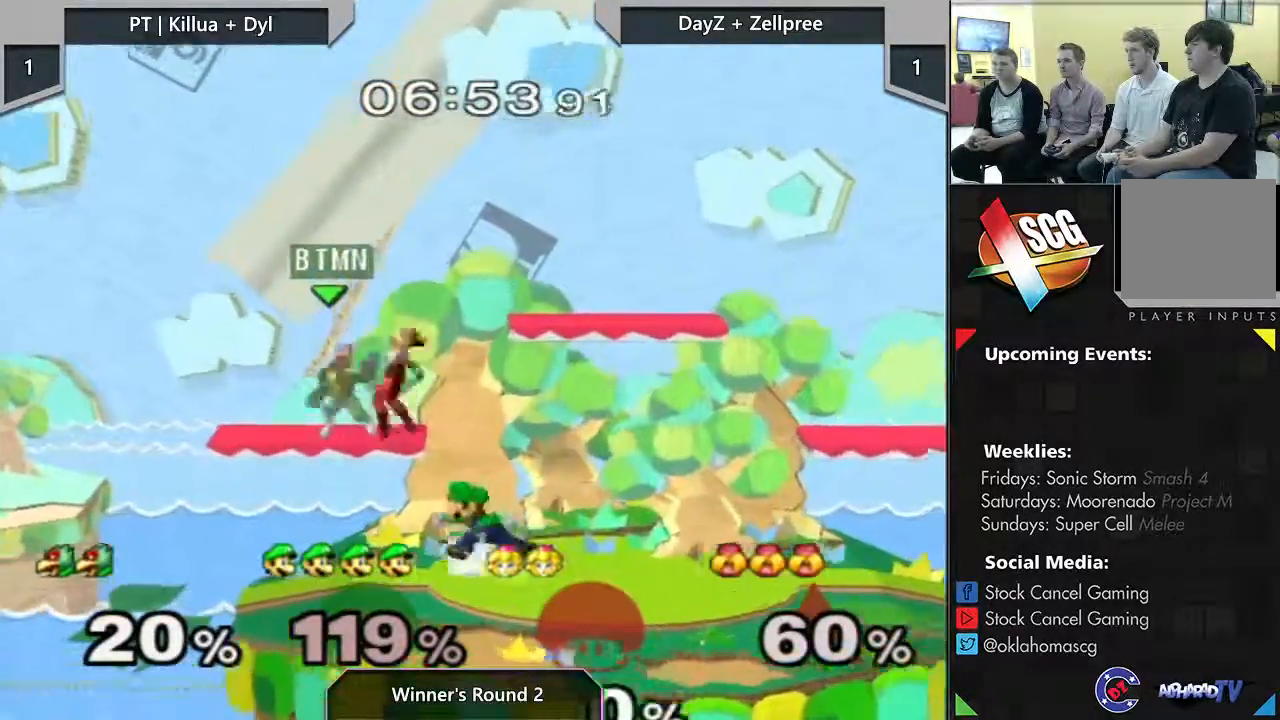
{"buttons": ["Y"], "left_stick": "up-right", "right_stick": "center", "events": [[117, "left_stick", "center"], [383, "left_stick", "right"], [417, "Y", "down"], [450, "left_stick", "up-right"]]}
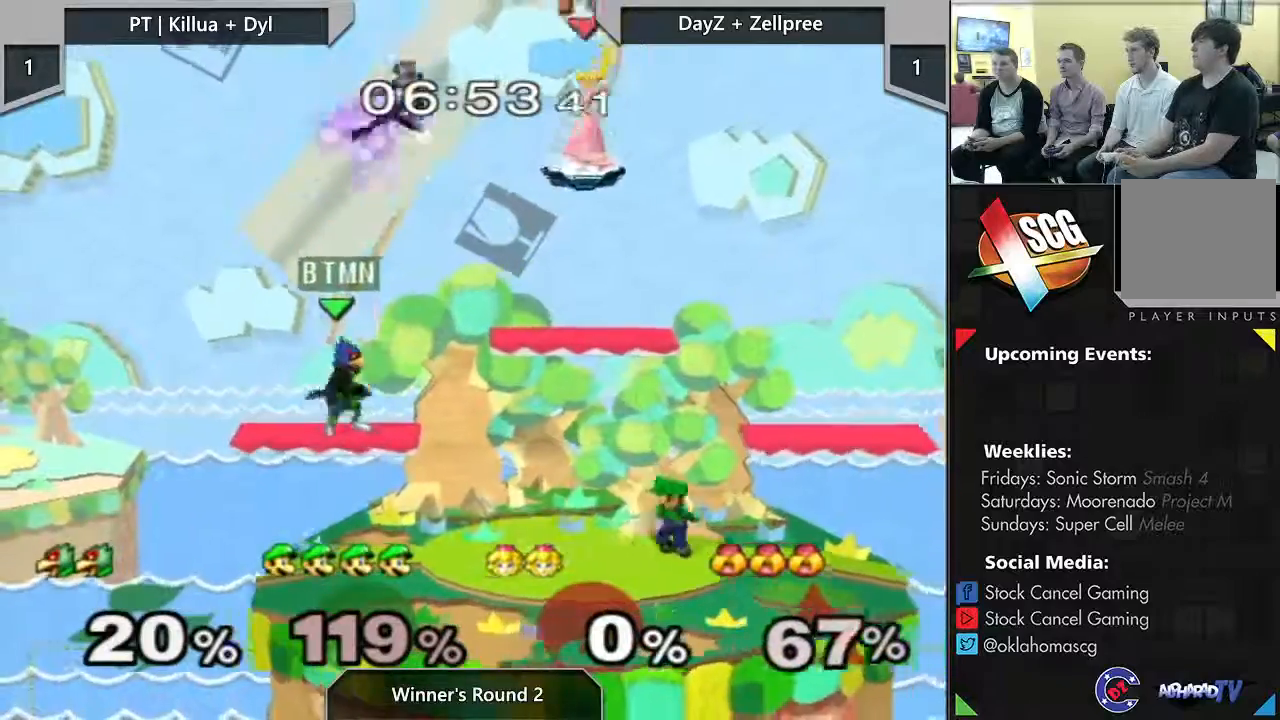
{"buttons": [], "left_stick": "up", "right_stick": "center", "events": [[100, "Y", "up"], [133, "left_stick", "center"], [200, "left_stick", "down"], [233, "B", "down"], [383, "B", "up"], [383, "left_stick", "up"]]}
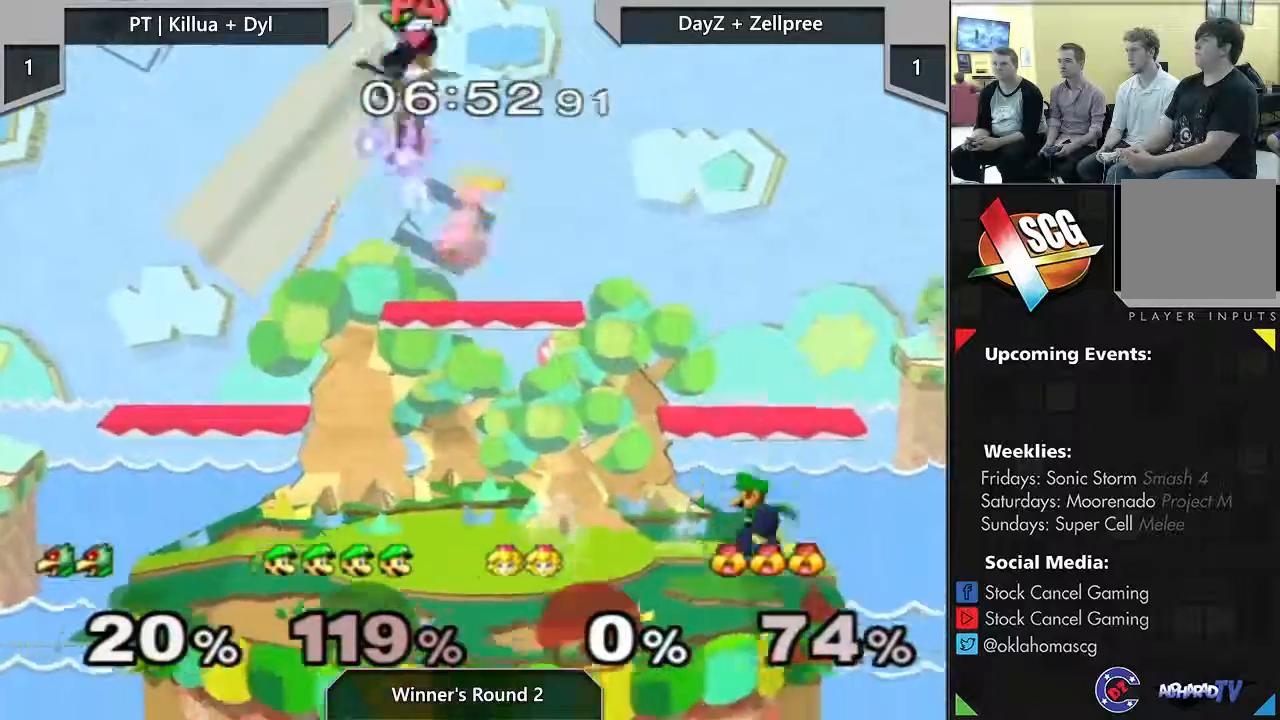
{"buttons": ["B"], "left_stick": "up-left", "right_stick": "center", "events": [[100, "B", "down"], [333, "left_stick", "up-left"]]}
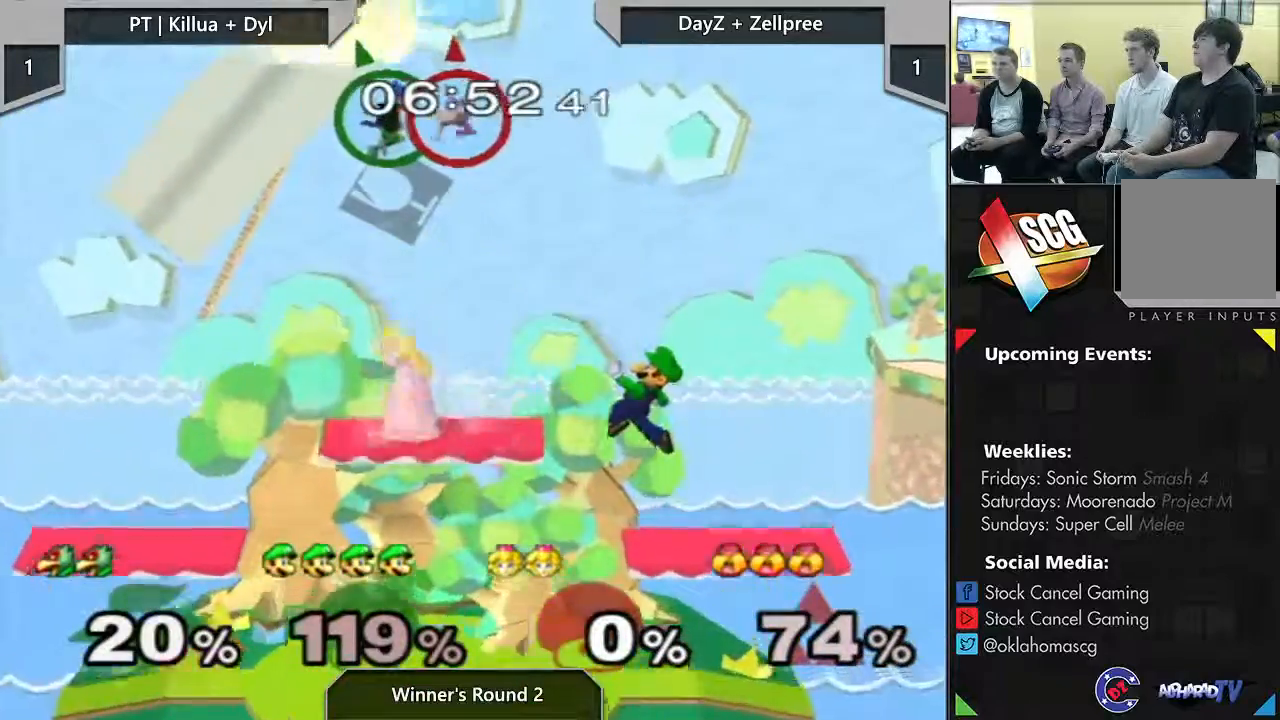
{"buttons": ["B"], "left_stick": "up-right", "right_stick": "center", "events": [[67, "left_stick", "up"], [233, "left_stick", "up-right"]]}
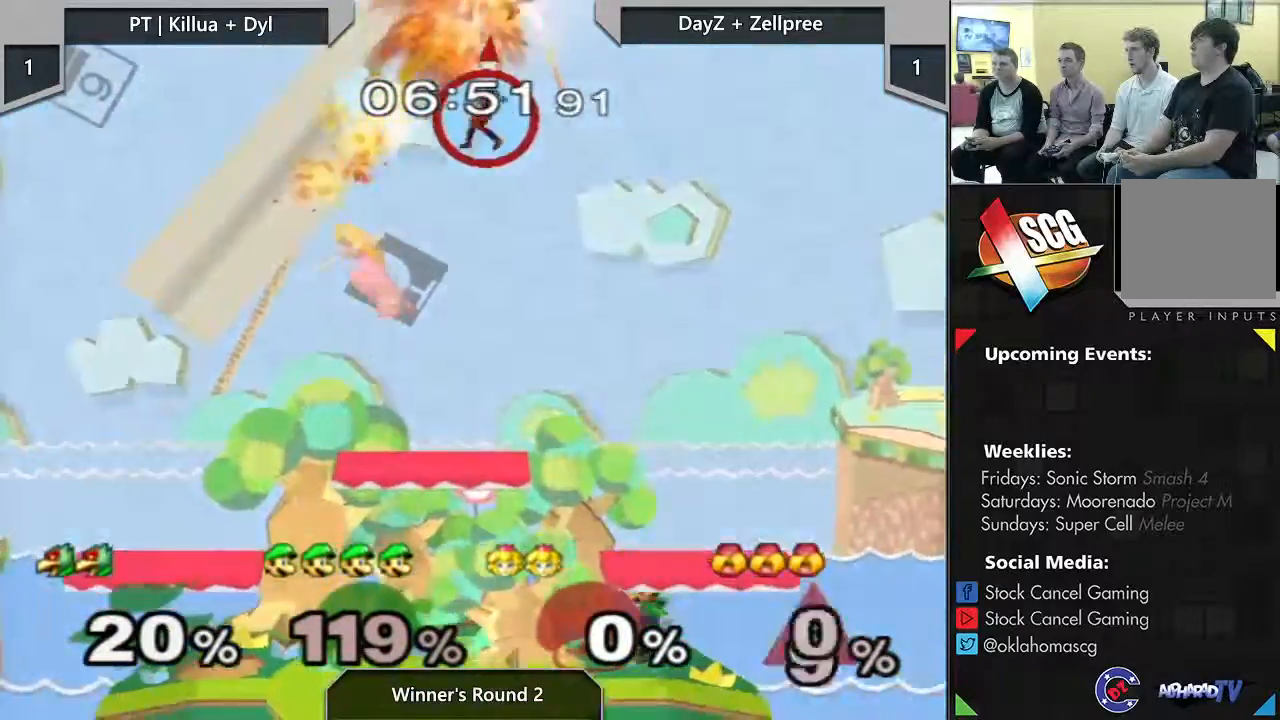
{"buttons": [], "left_stick": "down", "right_stick": "center", "events": [[250, "B", "up"], [483, "left_stick", "down"]]}
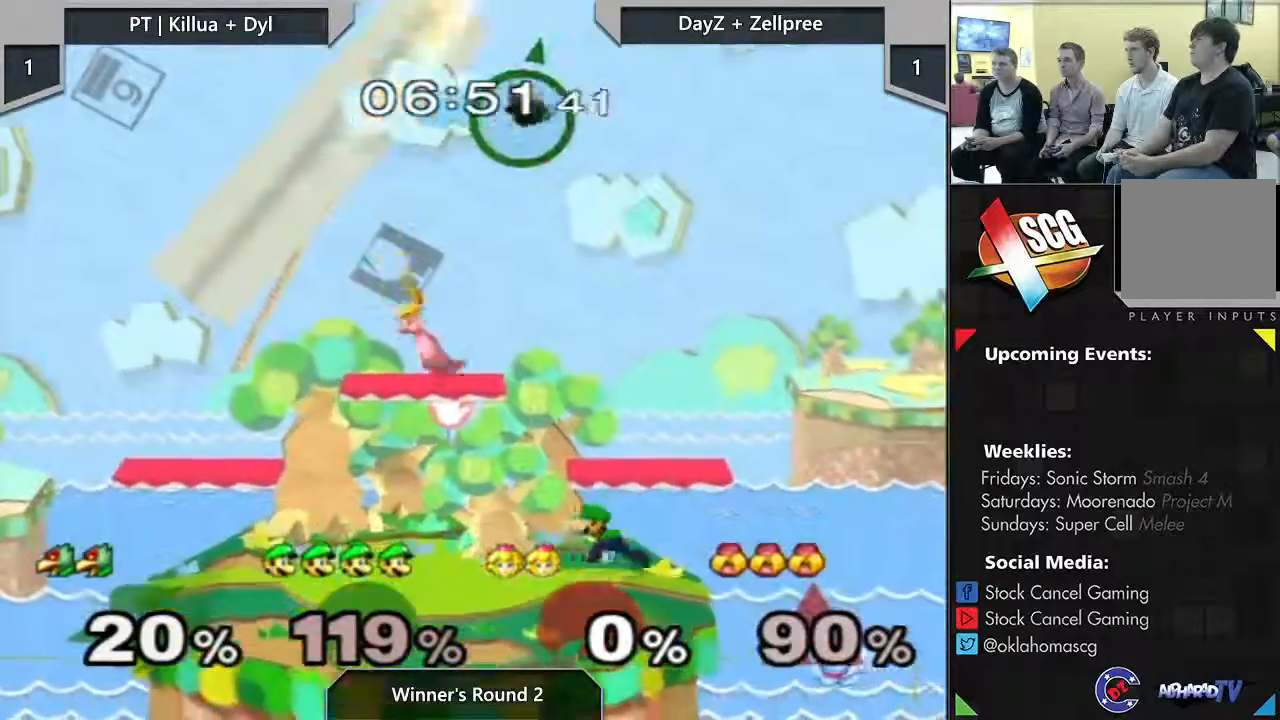
{"buttons": [], "left_stick": "down-left", "right_stick": "center", "events": [[400, "left_stick", "down-left"]]}
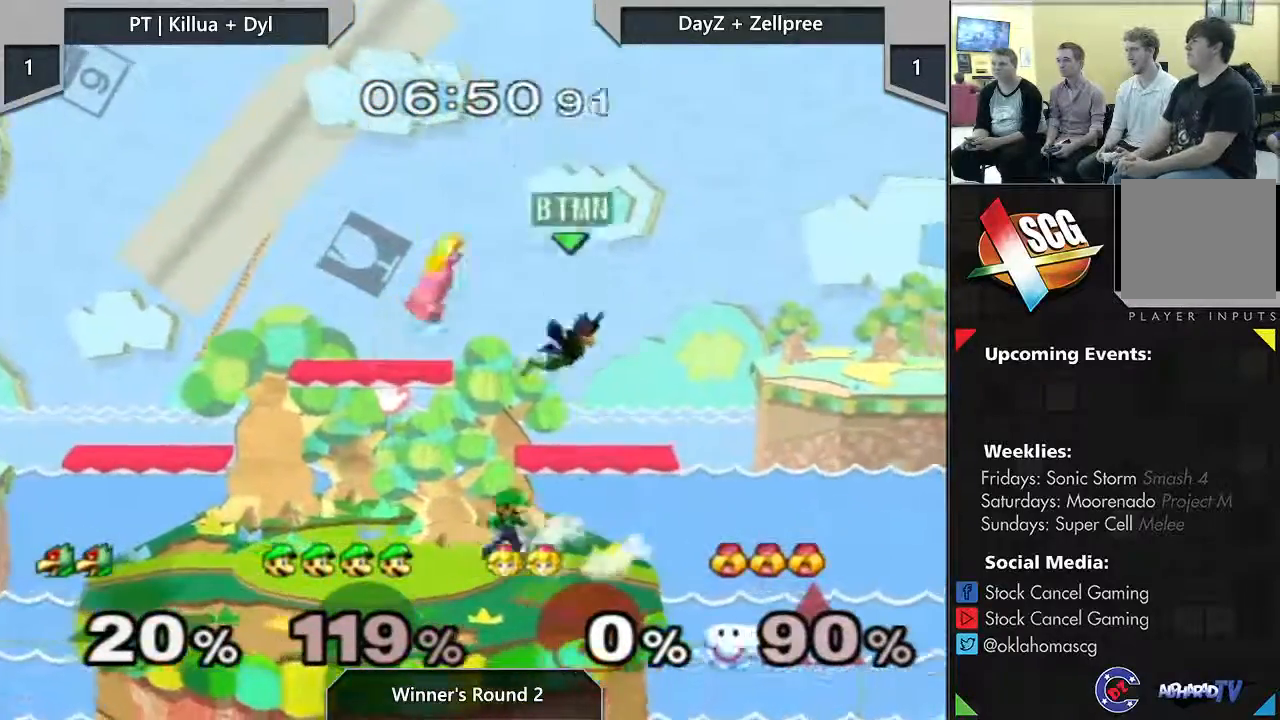
{"buttons": [], "left_stick": "up", "right_stick": "center", "events": [[200, "left_stick", "center"], [300, "left_stick", "left"], [367, "Y", "down"], [383, "left_stick", "up"], [467, "Y", "up"]]}
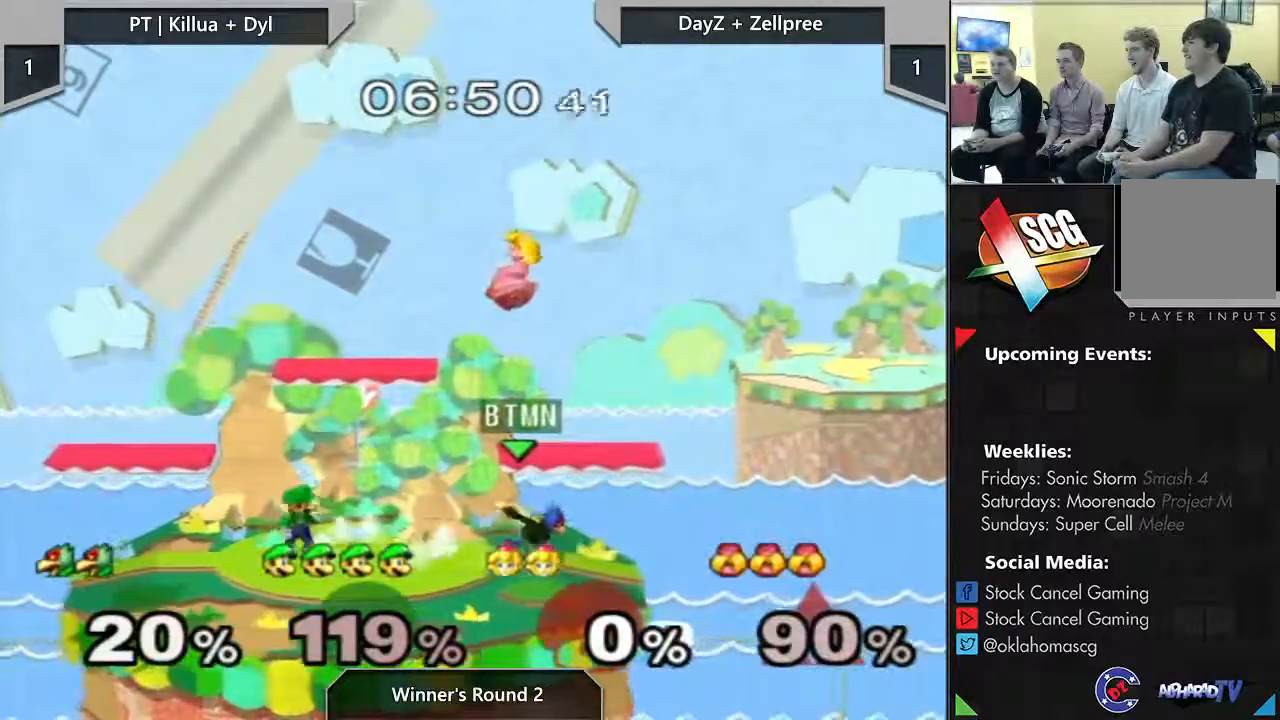
{"buttons": [], "left_stick": "down", "right_stick": "center", "events": [[67, "Y", "down"], [100, "left_stick", "up-left"], [367, "Y", "up"], [383, "left_stick", "up-right"], [483, "left_stick", "down"]]}
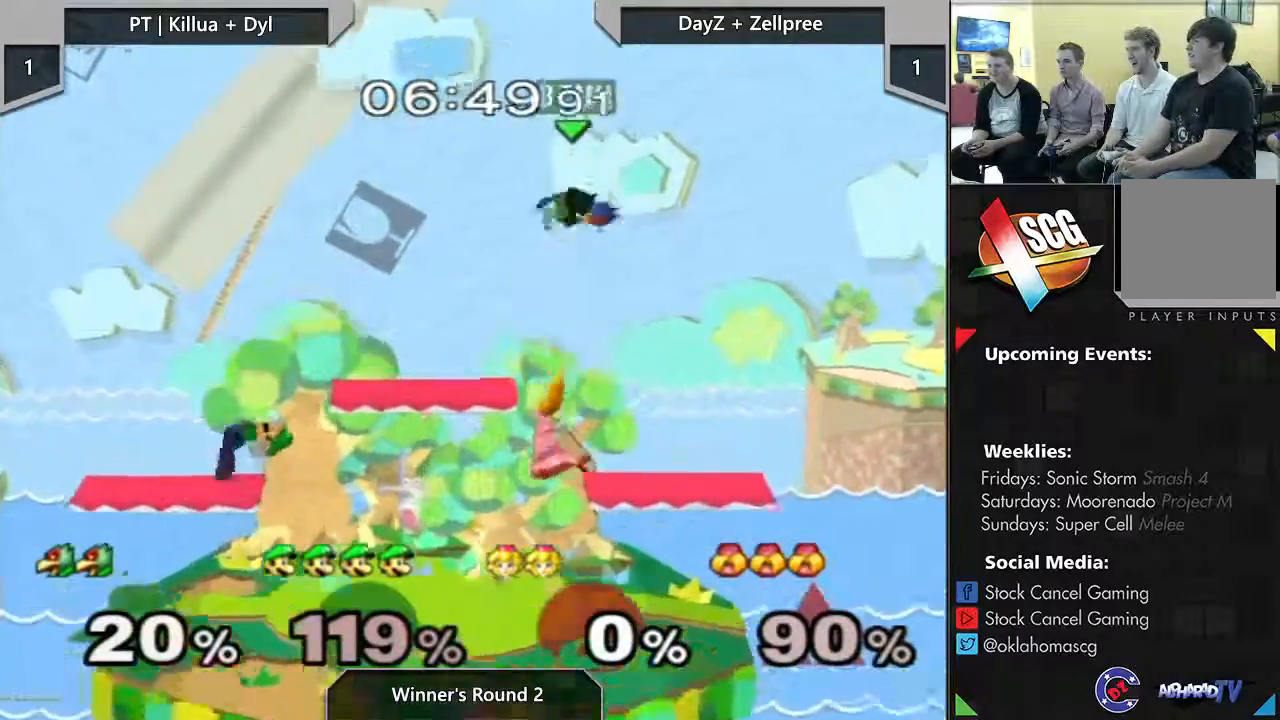
{"buttons": [], "left_stick": "center", "right_stick": "center", "events": [[33, "right_stick", "down-right"], [333, "right_stick", "center"], [483, "left_stick", "center"]]}
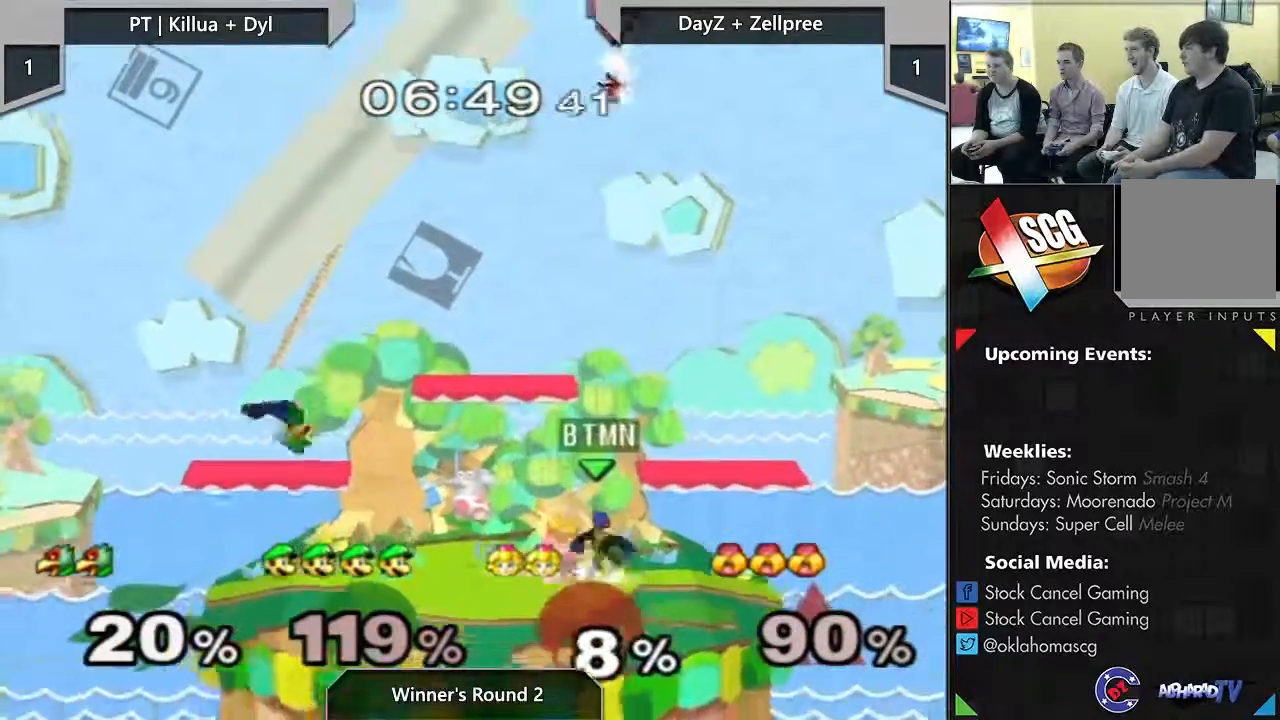
{"buttons": [], "left_stick": "center", "right_stick": "center", "events": [[67, "left_stick", "down"], [100, "B", "down"], [183, "B", "up"], [233, "Y", "down"], [233, "left_stick", "center"], [300, "Y", "up"], [300, "left_stick", "down-right"], [383, "left_stick", "center"]]}
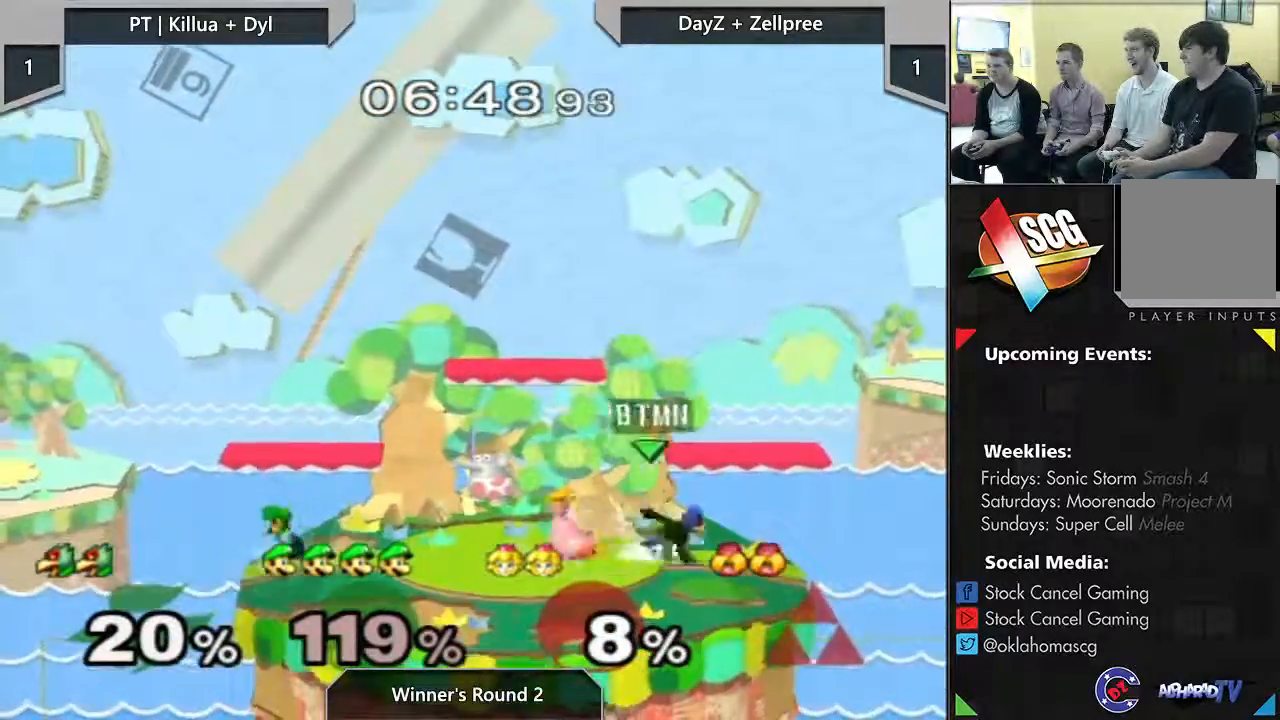
{"buttons": [], "left_stick": "center", "right_stick": "center", "events": [[67, "left_stick", "left"], [300, "left_stick", "center"]]}
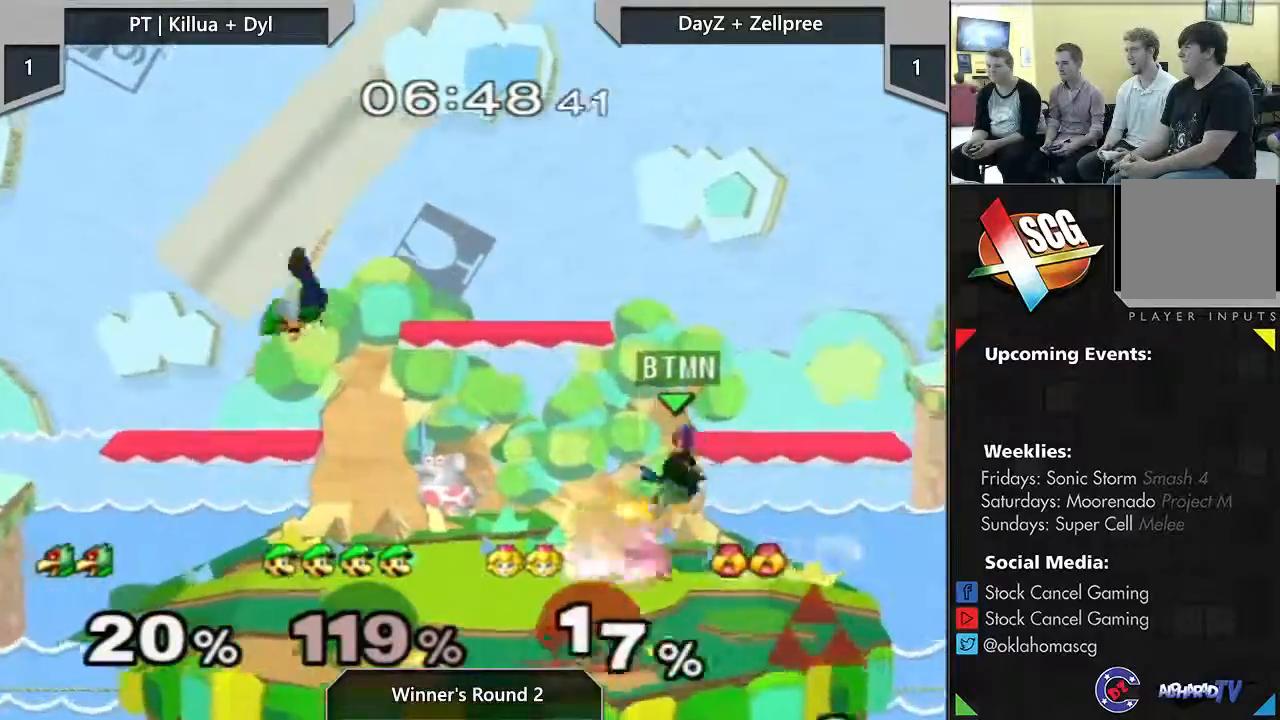
{"buttons": [], "left_stick": "down-right", "right_stick": "center", "events": [[17, "left_stick", "down"], [133, "left_stick", "center"], [200, "left_stick", "down"], [317, "left_stick", "center"], [417, "left_stick", "down-right"]]}
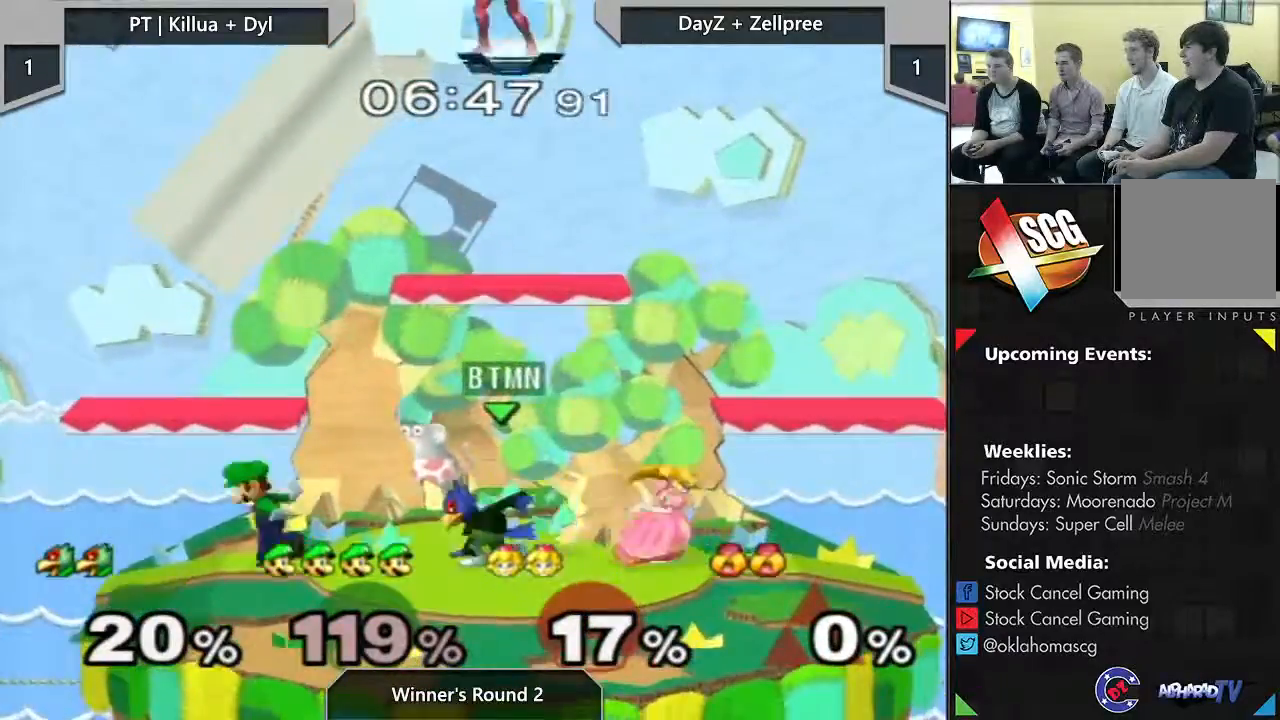
{"buttons": ["Y"], "left_stick": "center", "right_stick": "center", "events": [[17, "left_stick", "center"], [100, "left_stick", "down"], [133, "B", "down"], [200, "B", "up"], [233, "left_stick", "center"], [267, "Y", "down"], [317, "left_stick", "right"], [383, "left_stick", "center"]]}
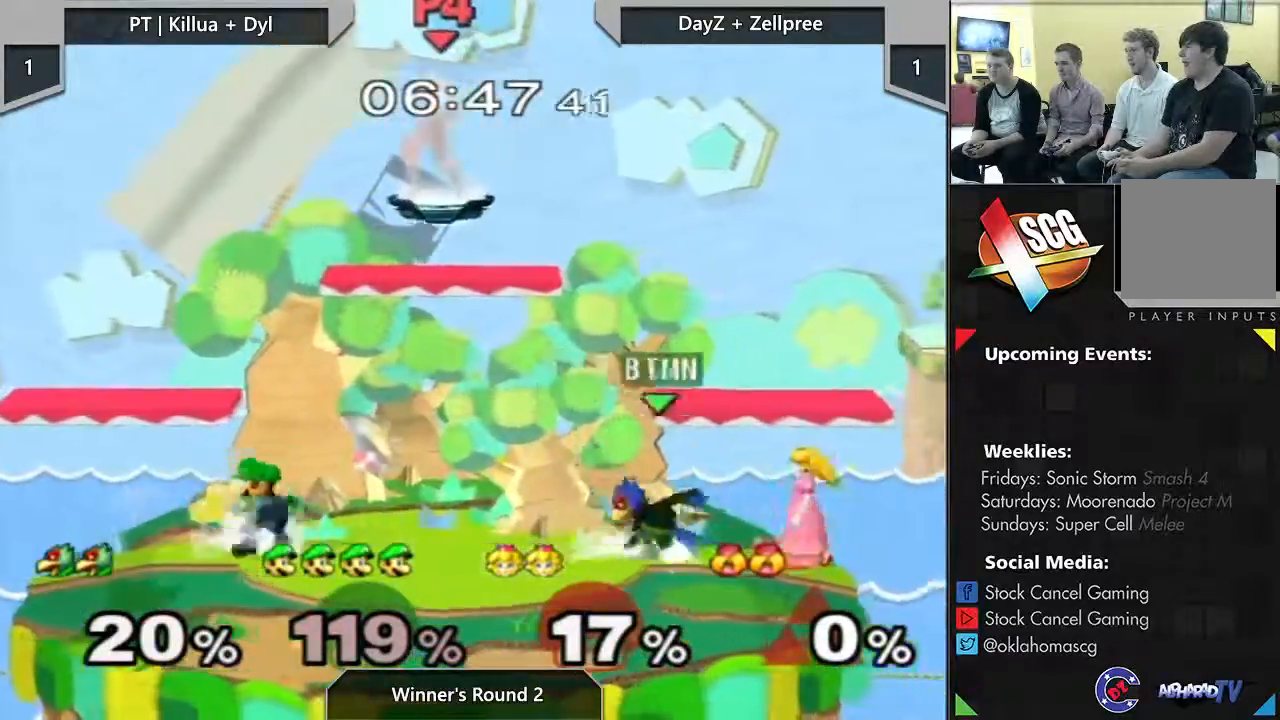
{"buttons": ["Y"], "left_stick": "up", "right_stick": "center", "events": [[17, "left_stick", "down"], [33, "B", "down"], [33, "Y", "up"], [100, "B", "up"], [167, "Y", "down"], [167, "left_stick", "center"], [233, "Y", "up"], [233, "left_stick", "up-left"], [300, "Y", "down"], [367, "left_stick", "up"]]}
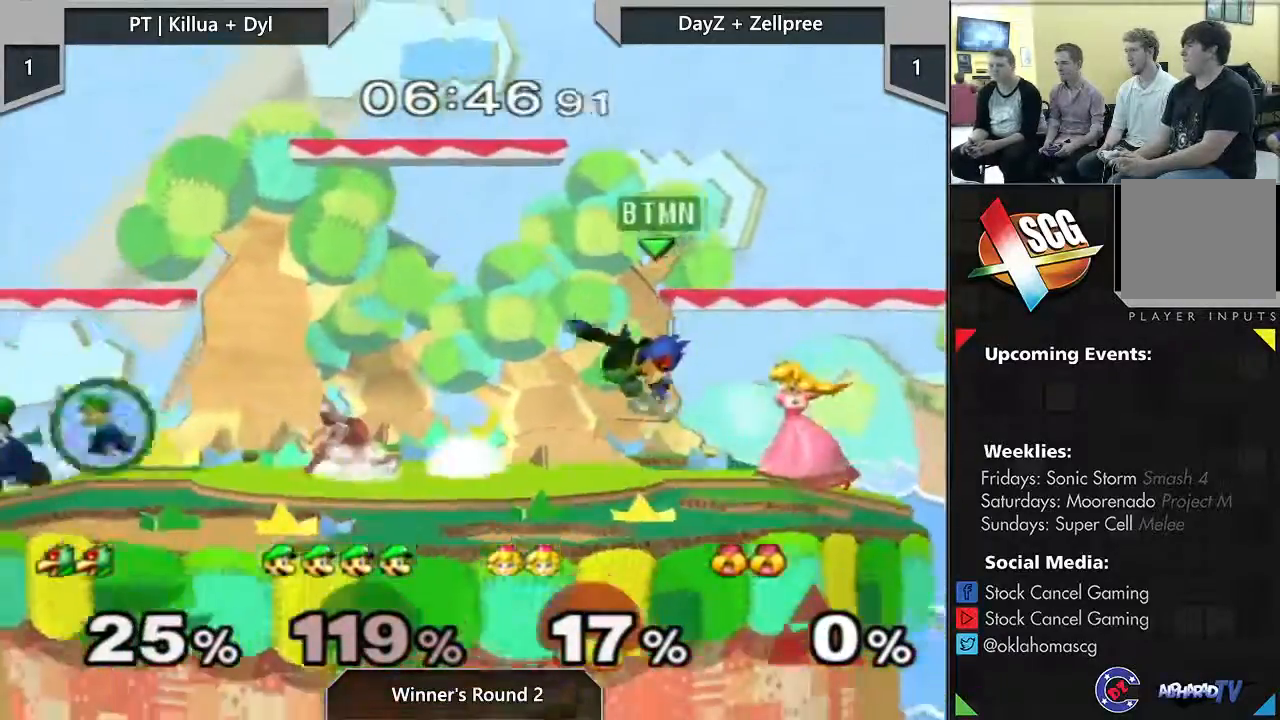
{"buttons": [], "left_stick": "center", "right_stick": "center", "events": [[17, "left_stick", "up-right"], [67, "Y", "up"], [200, "left_stick", "center"], [267, "Y", "down"], [483, "Y", "up"]]}